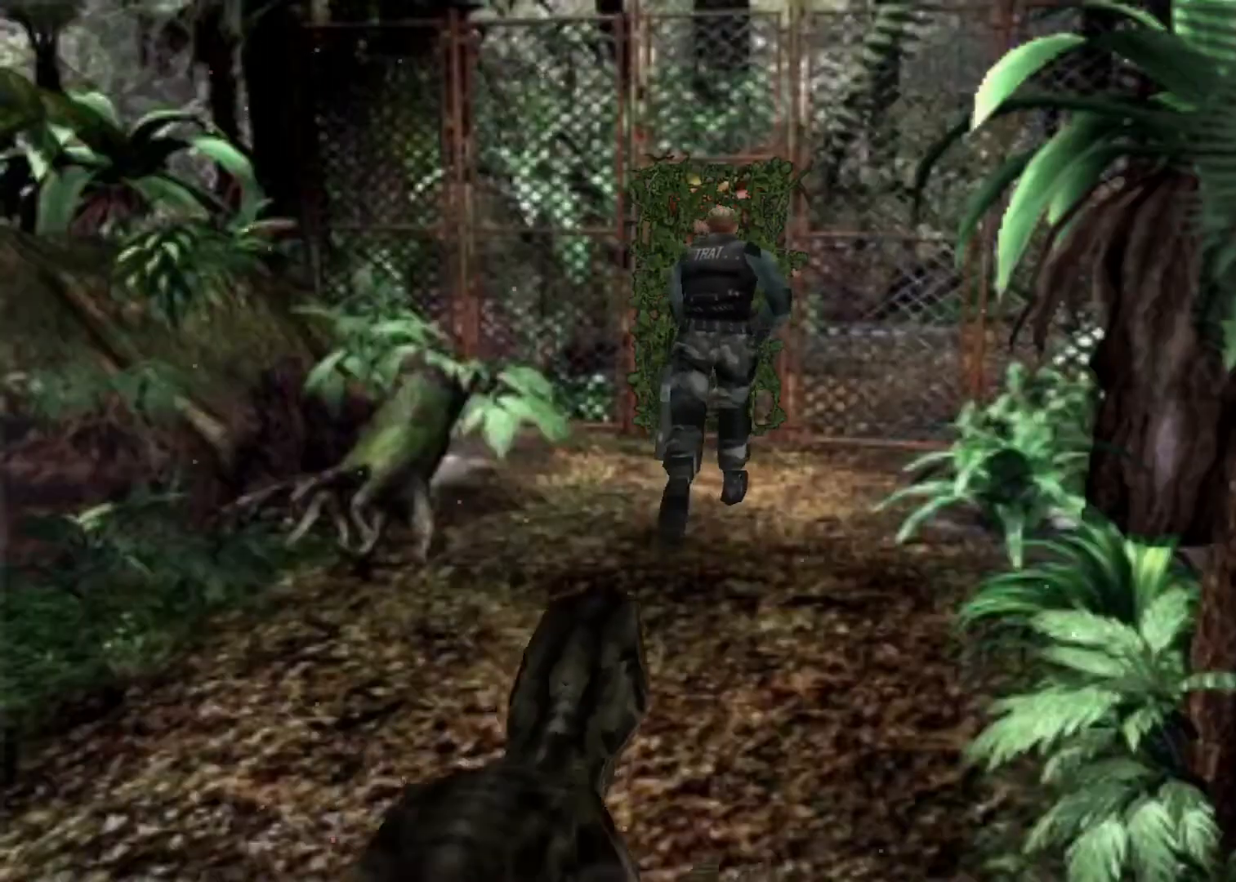
Gameplay with keyboard; each line is a JSON object with the keys held at the frame after it. "events" lists presses ("down") and releases ("up") of "action", "aim", "cancel", "down", "left", "menu", "quick", "right", "sub" and "up" between this image and that frame as [ms after this image, input, new state], when the widget could be followed in between. No other keys are recorded. Mouse input is not recorded. Key names are as the overlay labels them; some are game actions (e.g. jump) rather than physical keys.
{"keys": ["up"], "events": [[167, "sub", "down"], [200, "sub", "up"], [300, "sub", "down"], [367, "sub", "up"], [400, "sub", "down"], [433, "sub", "up"]]}
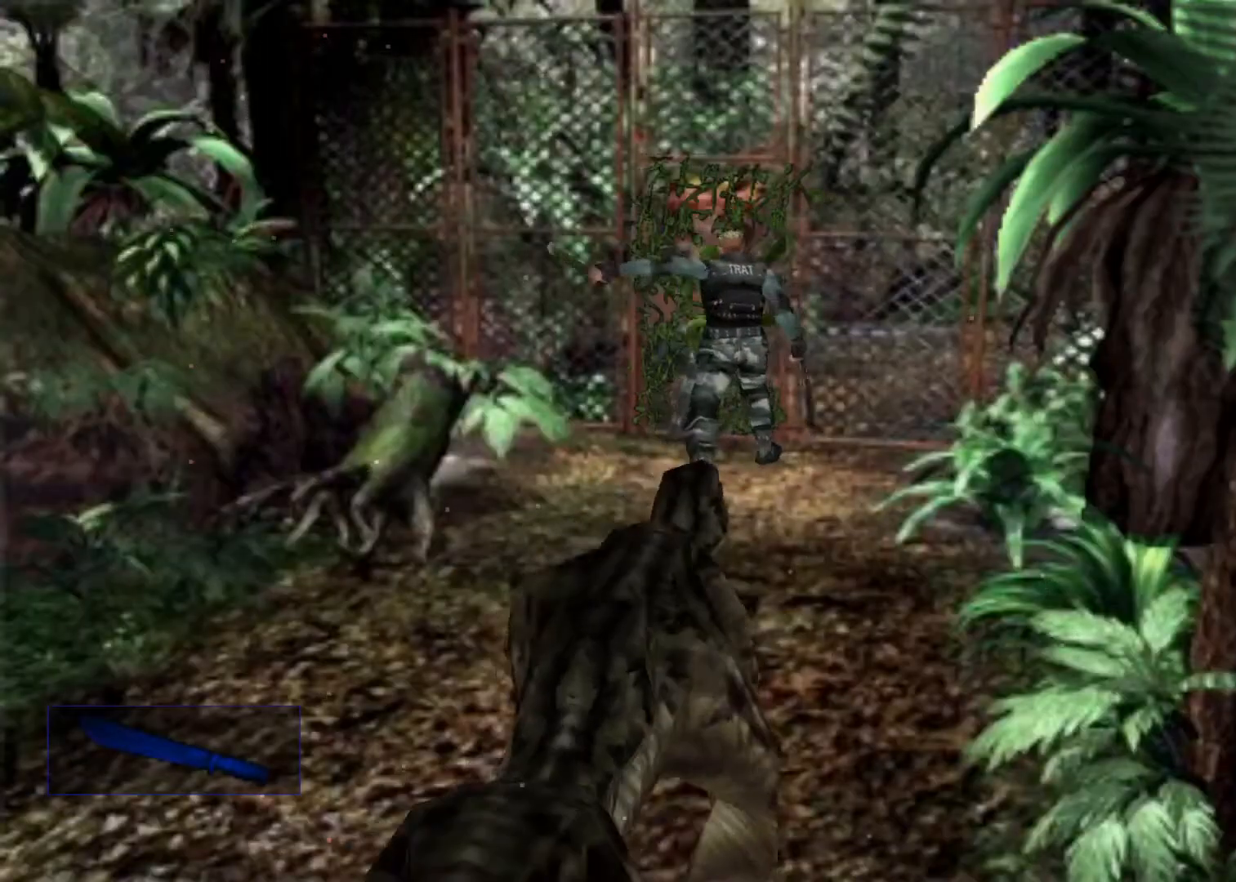
{"keys": ["sub", "up"], "events": [[267, "sub", "down"], [333, "sub", "up"], [500, "sub", "down"]]}
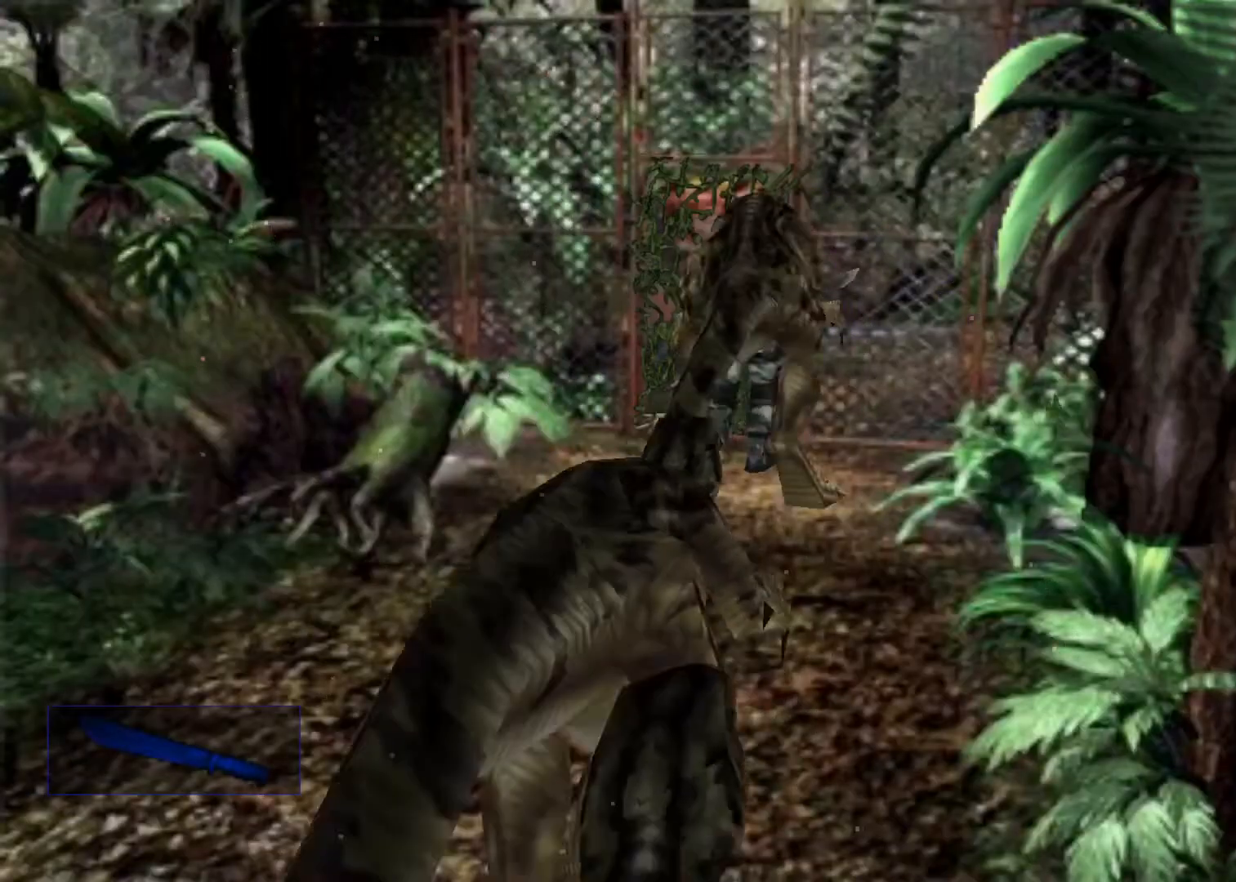
{"keys": ["up"], "events": [[67, "sub", "up"], [100, "sub", "down"], [167, "sub", "up"], [200, "sub", "down"], [233, "sub", "up"], [333, "sub", "down"], [400, "sub", "up"], [433, "sub", "down"], [467, "sub", "up"]]}
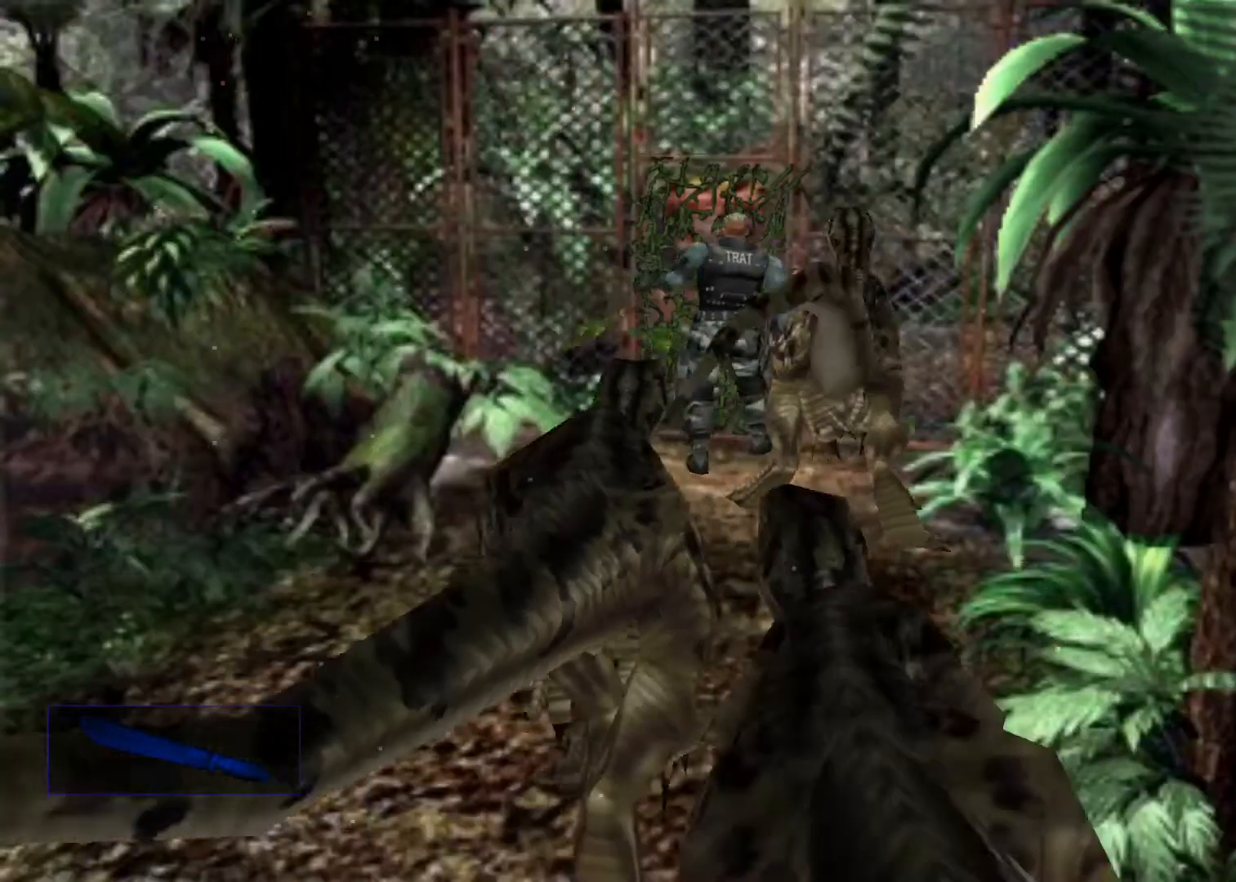
{"keys": ["action", "up"], "events": [[167, "sub", "down"], [200, "sub", "up"], [267, "sub", "down"], [300, "sub", "up"], [367, "sub", "down"], [400, "sub", "up"], [500, "action", "down"]]}
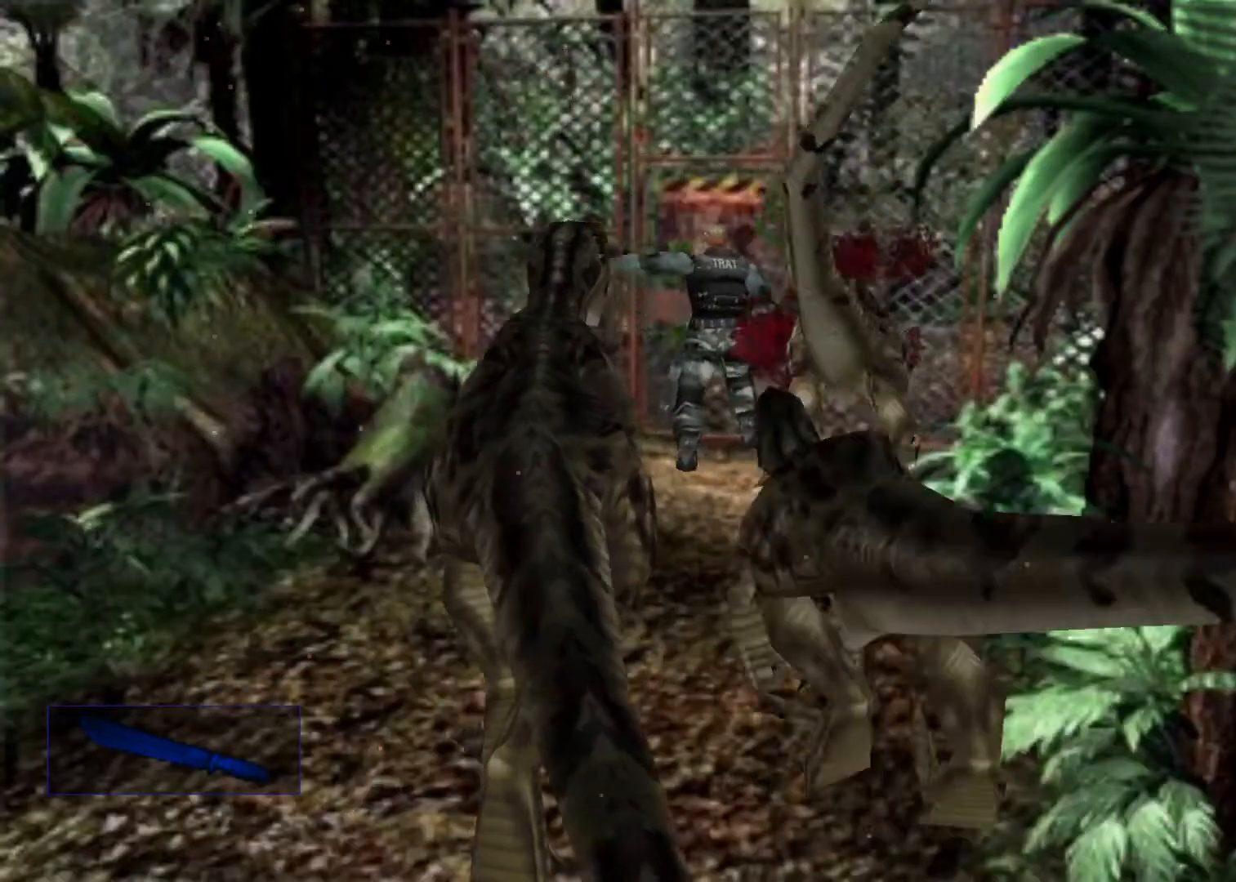
{"keys": ["action", "up"], "events": []}
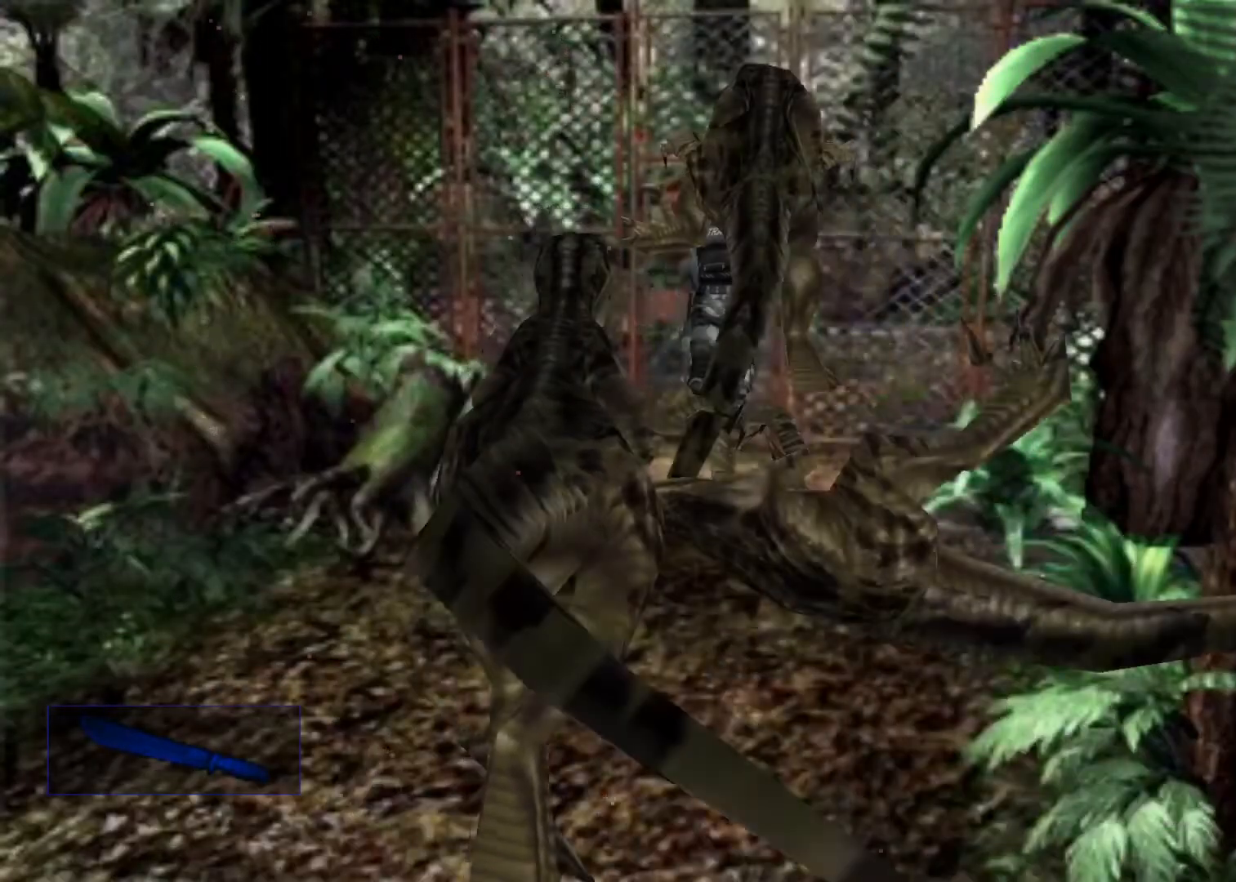
{"keys": ["up"], "events": [[333, "action", "up"], [400, "action", "down"], [467, "action", "up"]]}
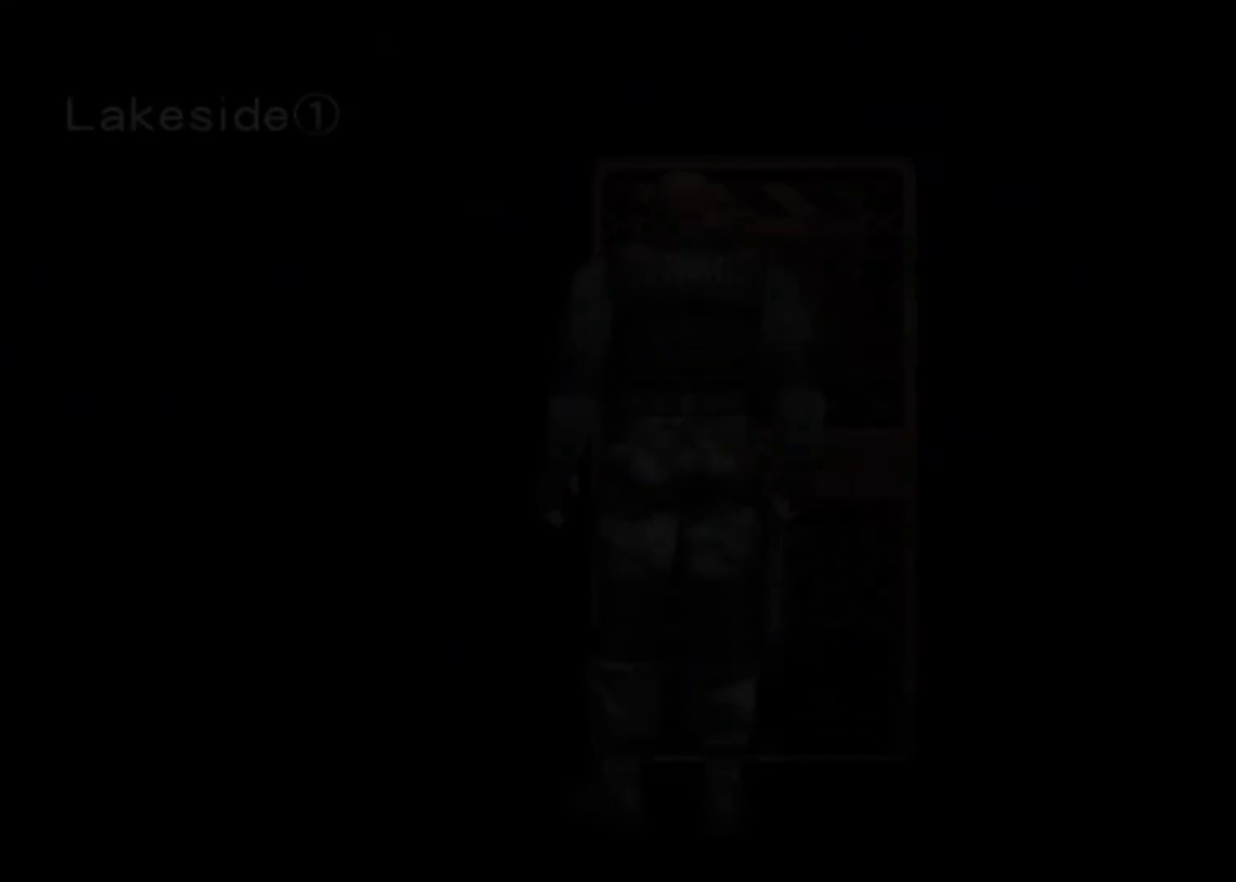
{"keys": ["up"], "events": []}
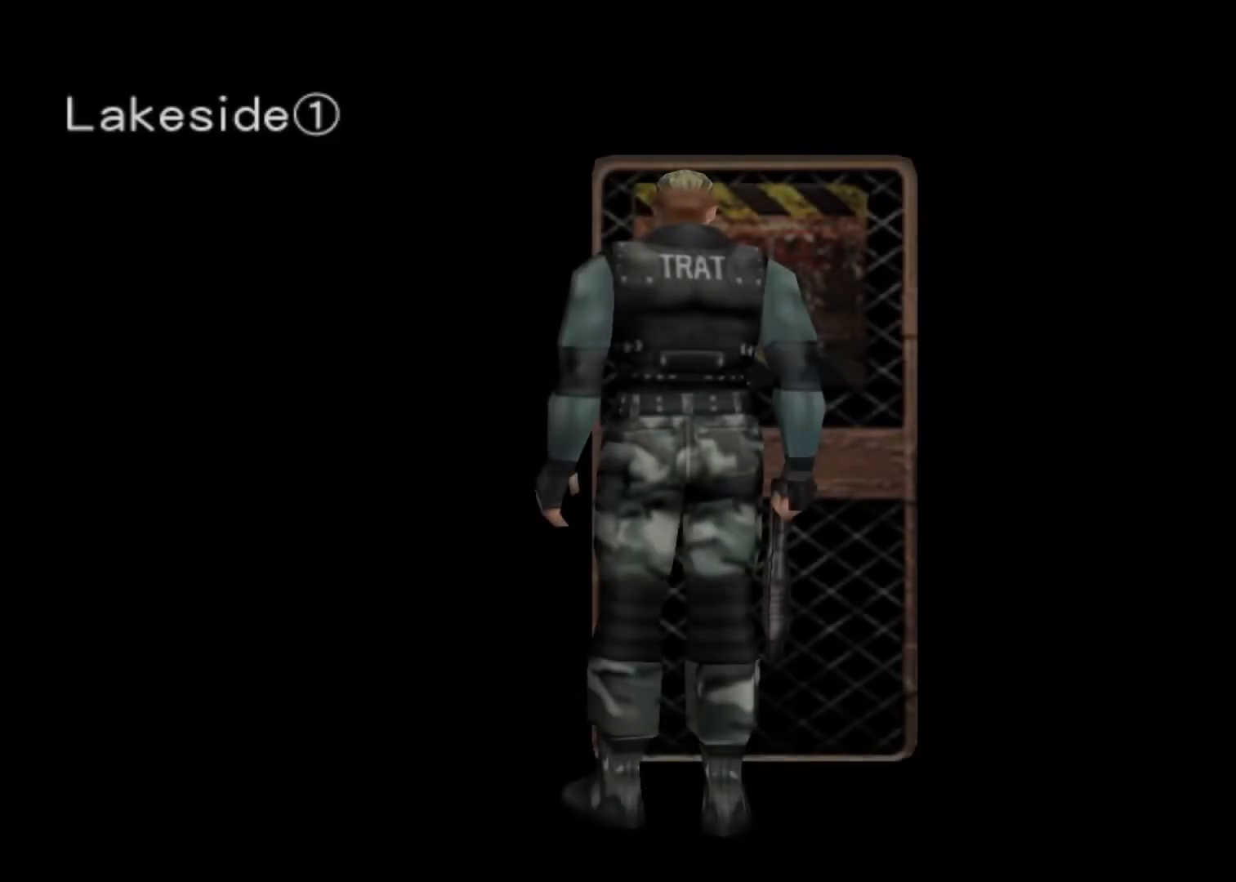
{"keys": ["up"], "events": []}
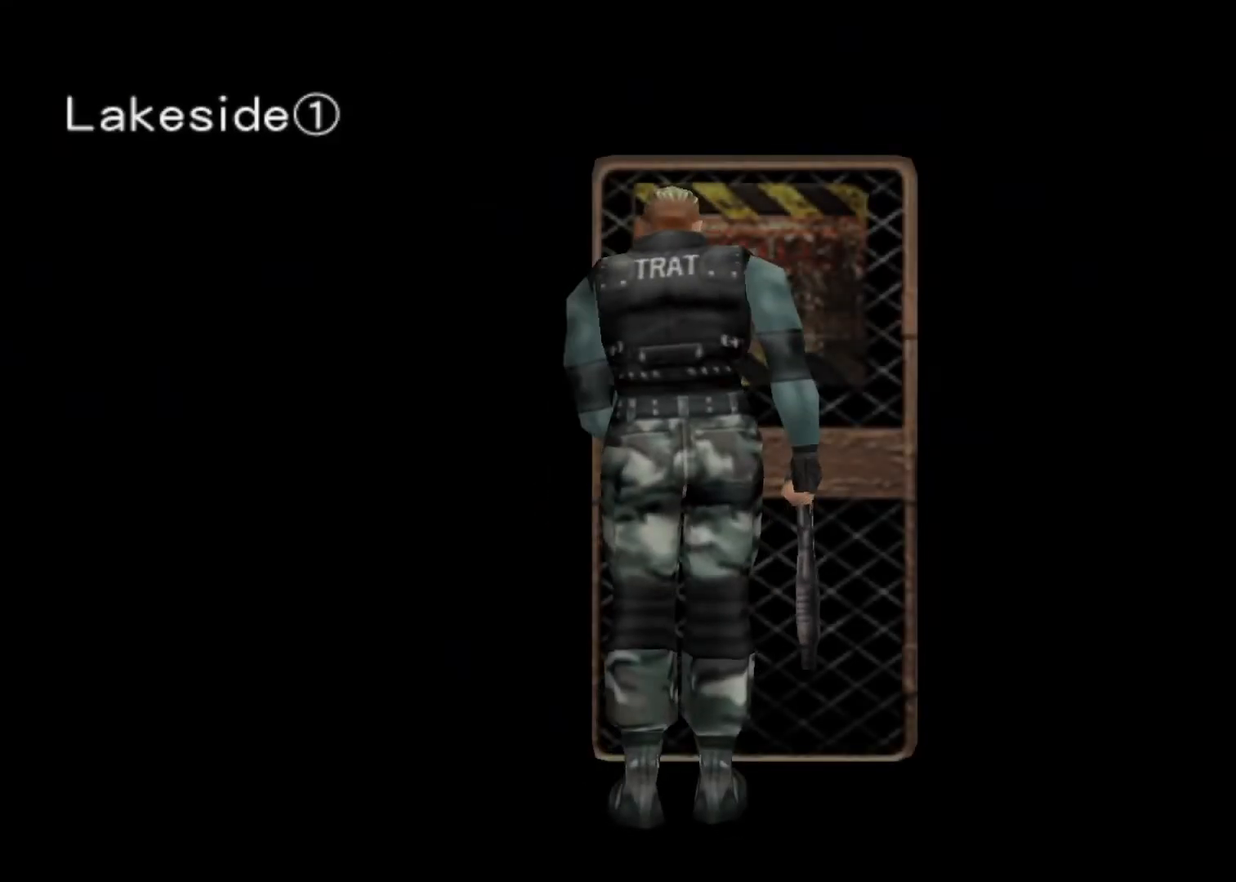
{"keys": ["up"], "events": []}
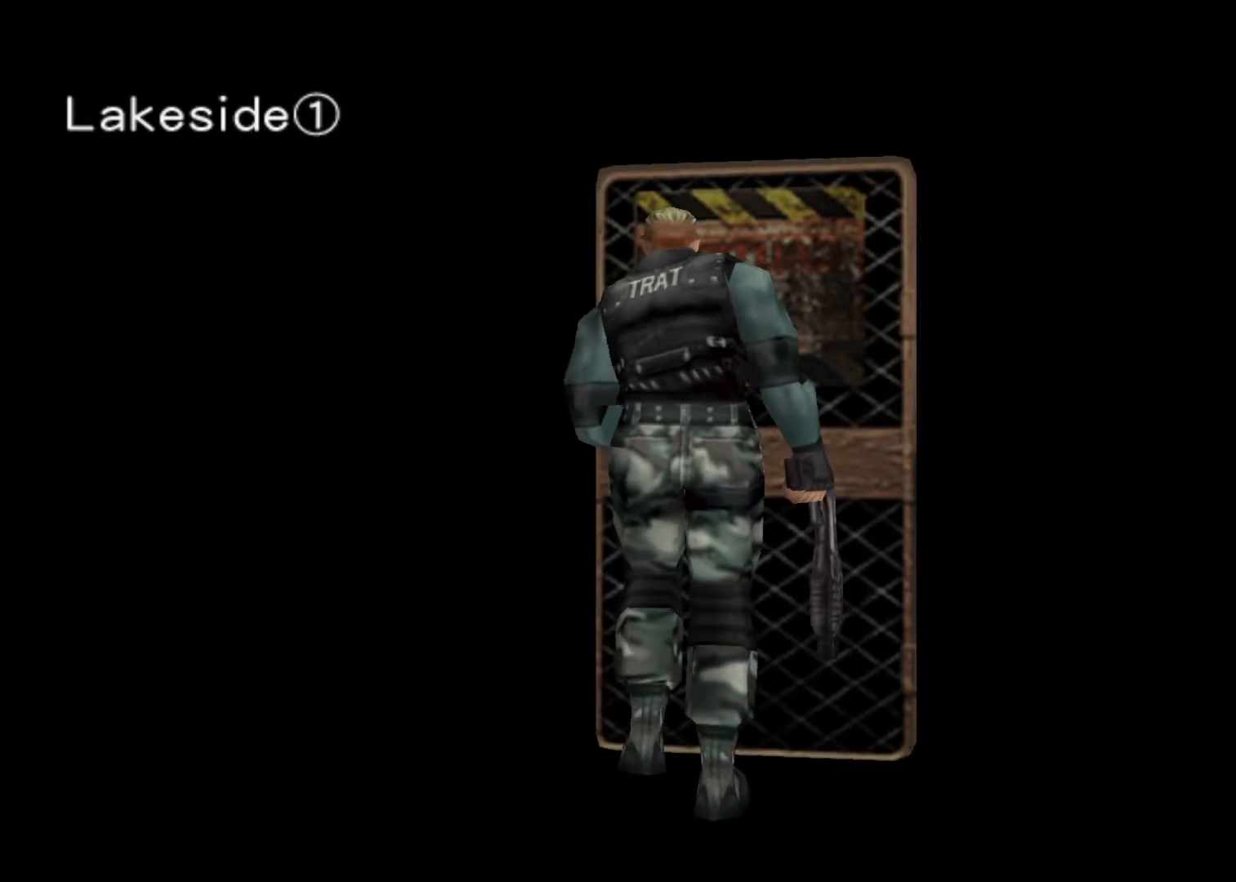
{"keys": ["up"], "events": []}
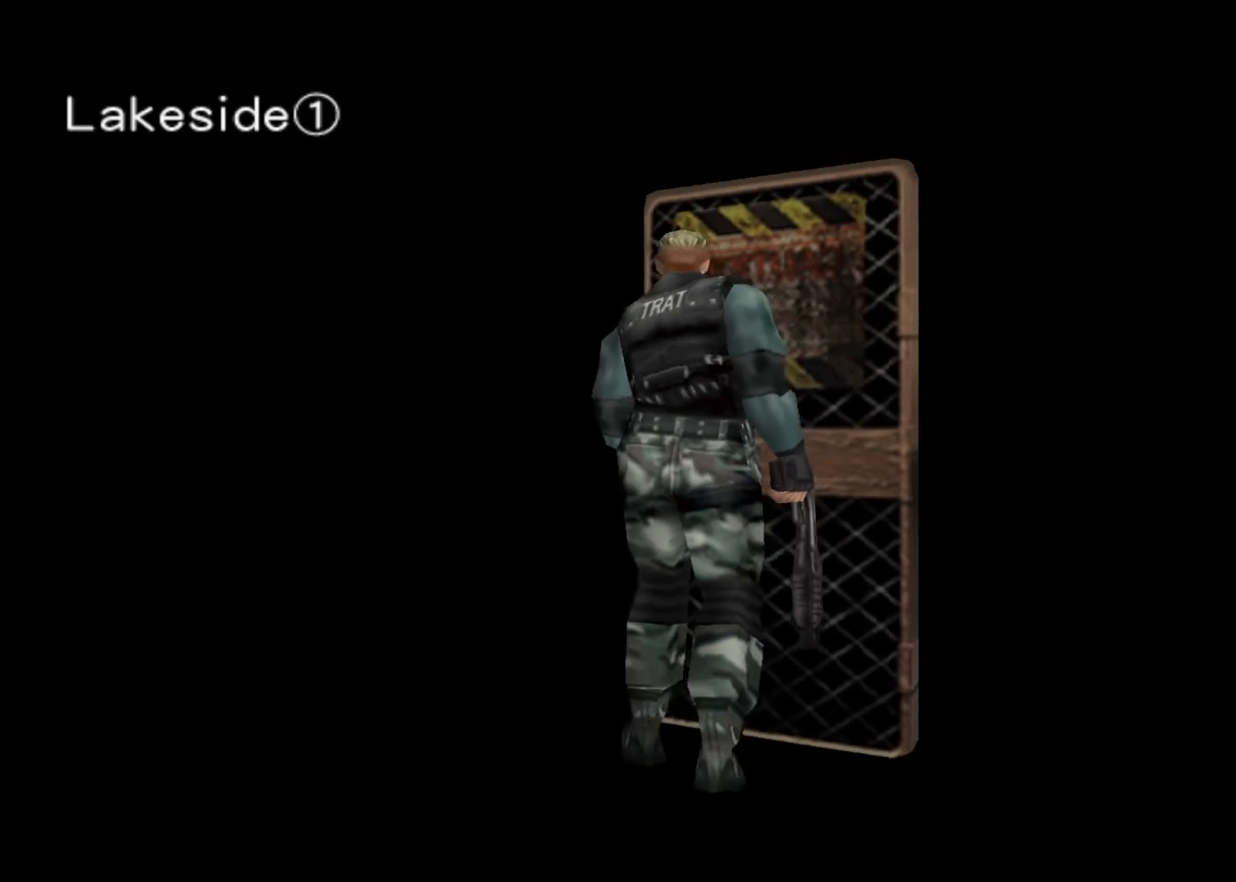
{"keys": ["up"], "events": []}
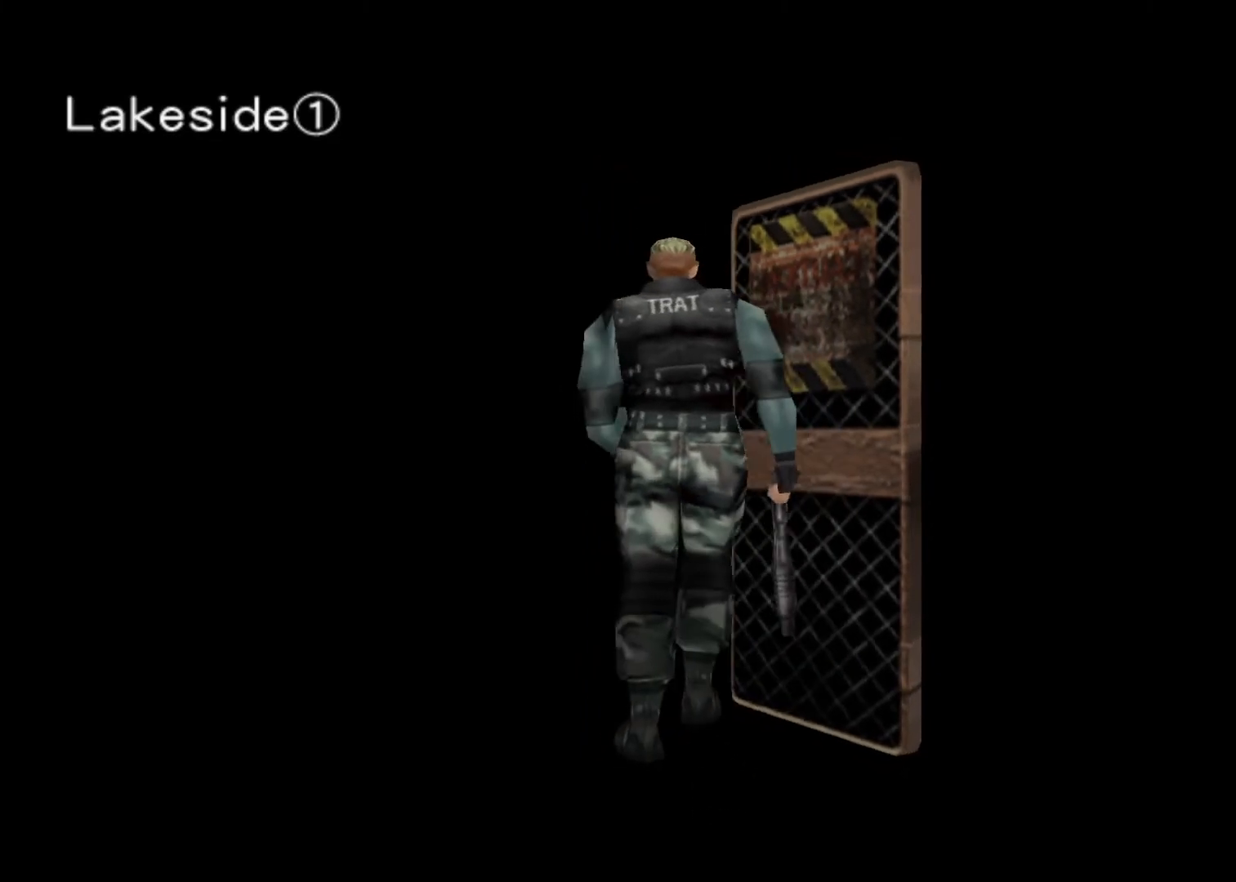
{"keys": ["up"], "events": [[433, "action", "down"], [467, "action", "up"]]}
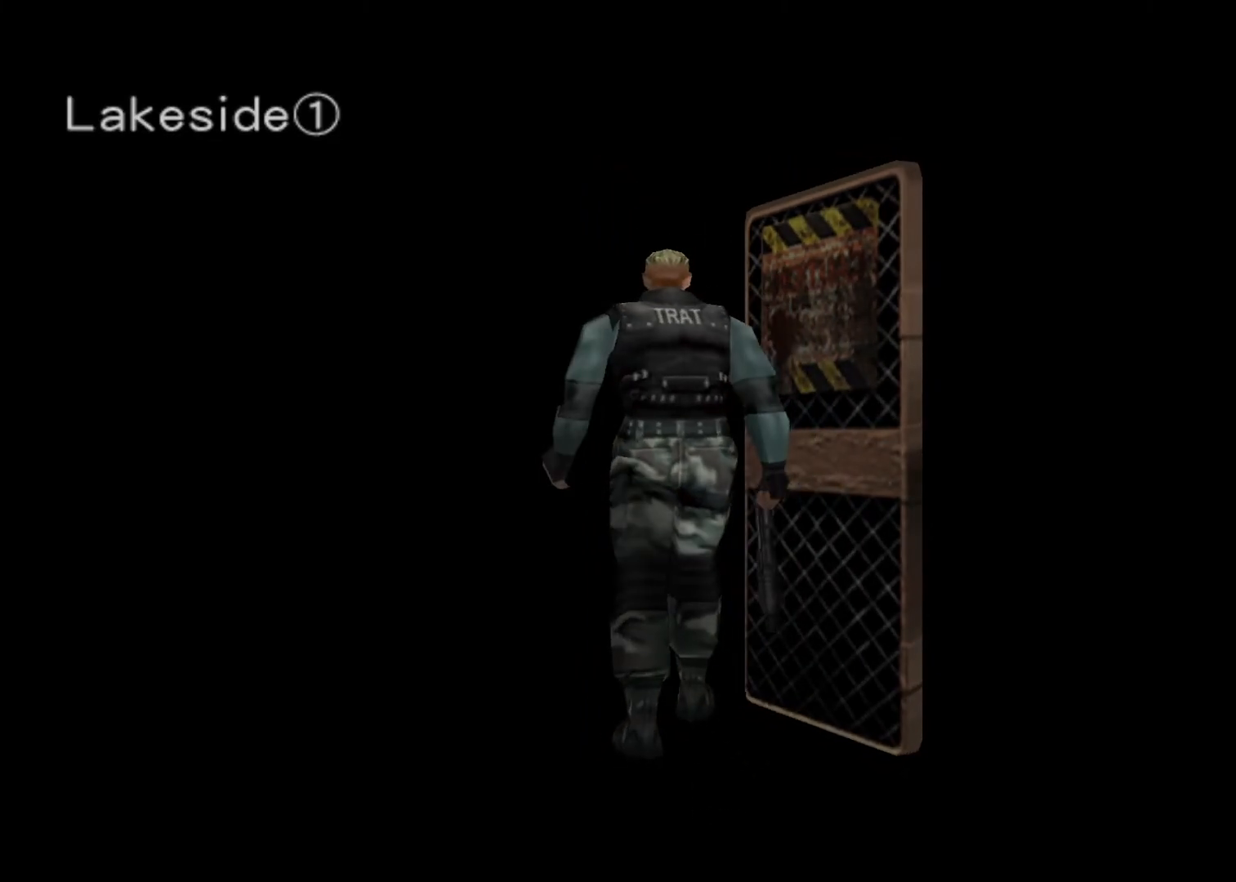
{"keys": ["up"], "events": []}
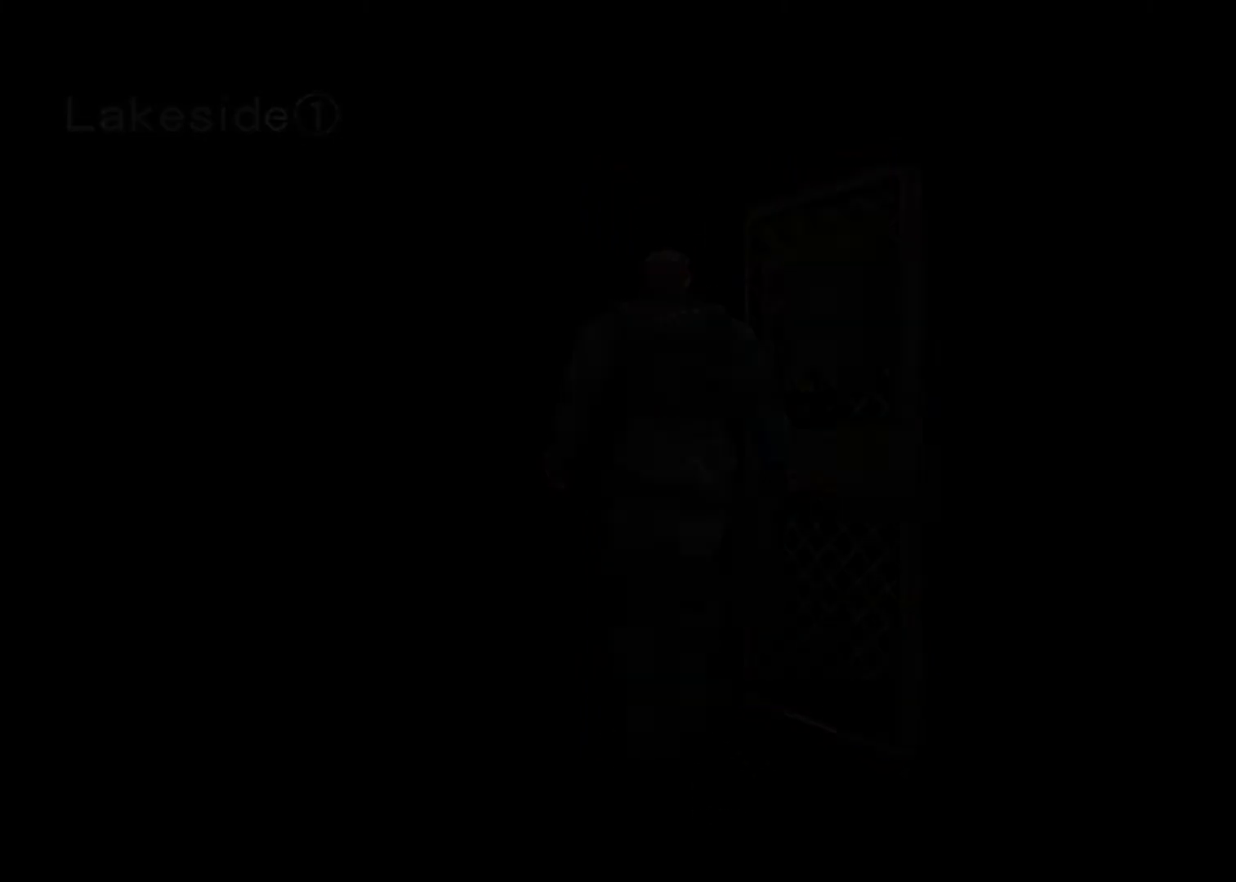
{"keys": ["up"], "events": [[267, "right", "down"], [367, "right", "up"]]}
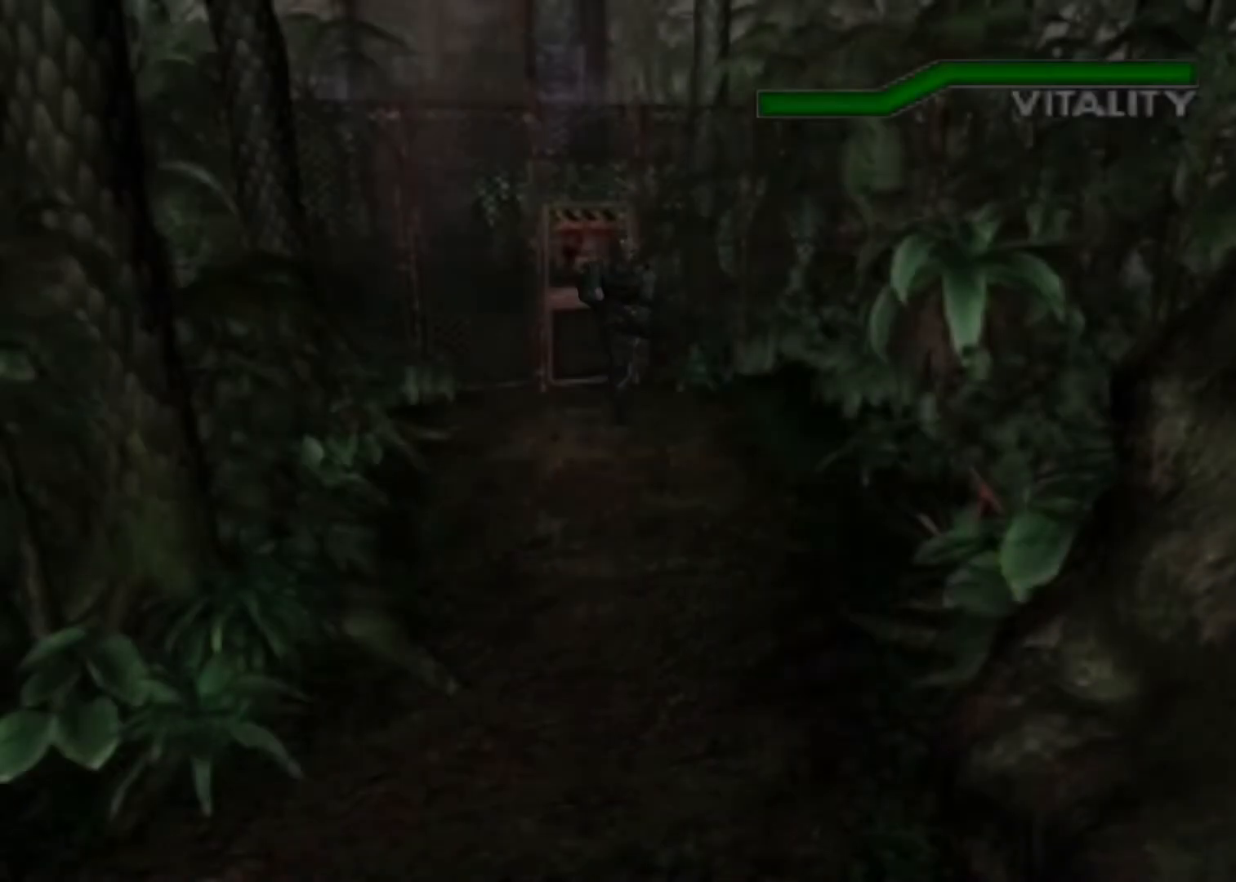
{"keys": ["up"], "events": [[167, "right", "down"], [233, "right", "up"]]}
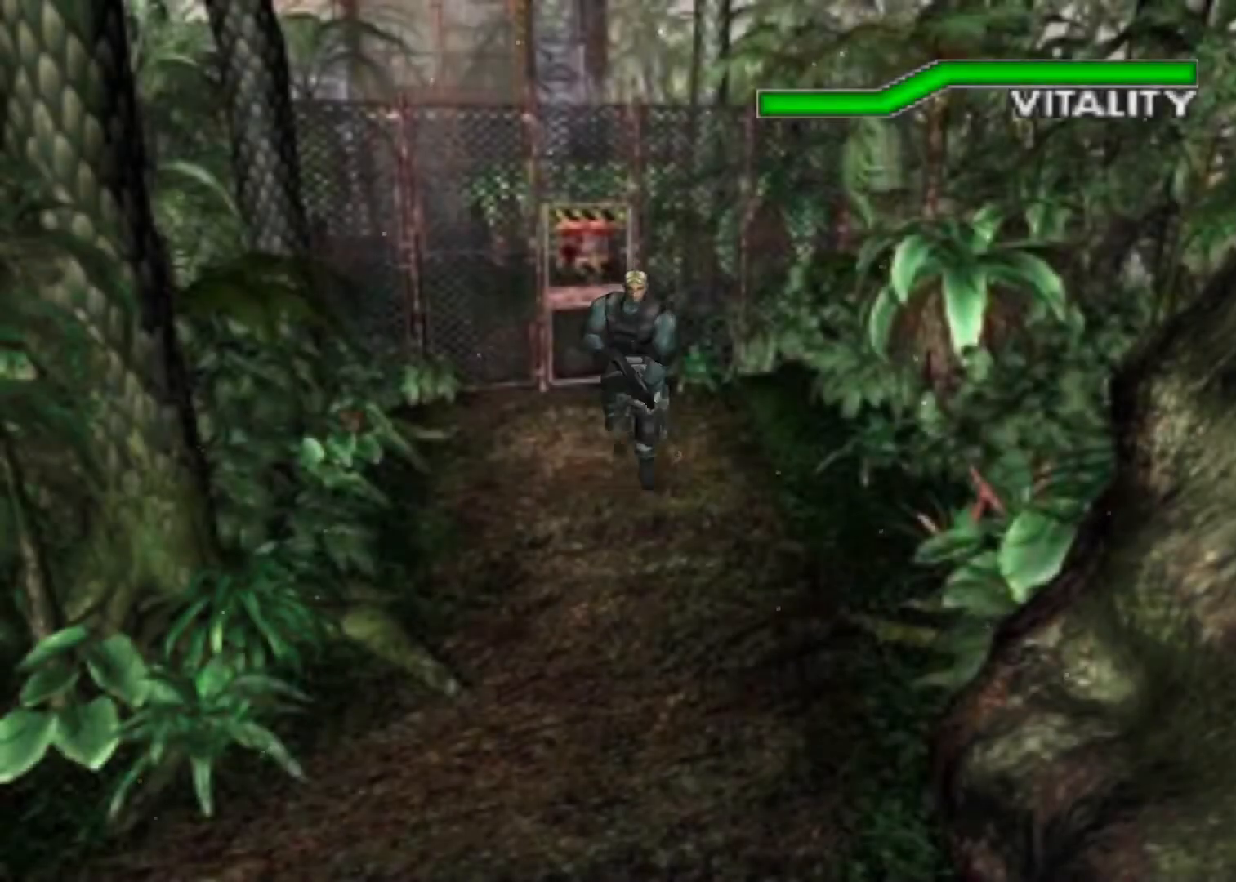
{"keys": [], "events": [[400, "menu", "down"], [433, "up", "up"], [500, "menu", "up"]]}
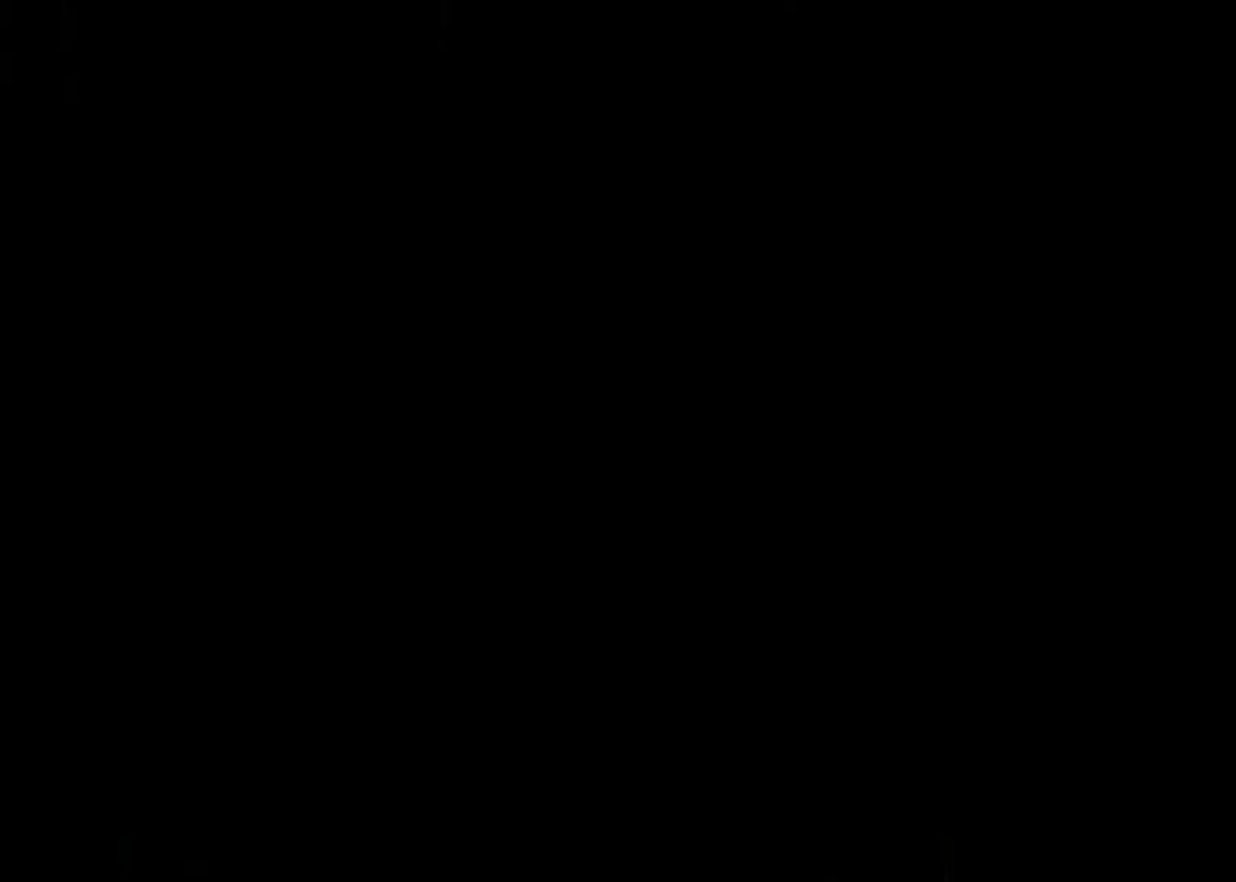
{"keys": ["left"], "events": [[233, "action", "down"], [333, "action", "up"], [333, "left", "down"], [367, "left", "up"], [433, "action", "down"], [467, "action", "up"], [467, "left", "down"]]}
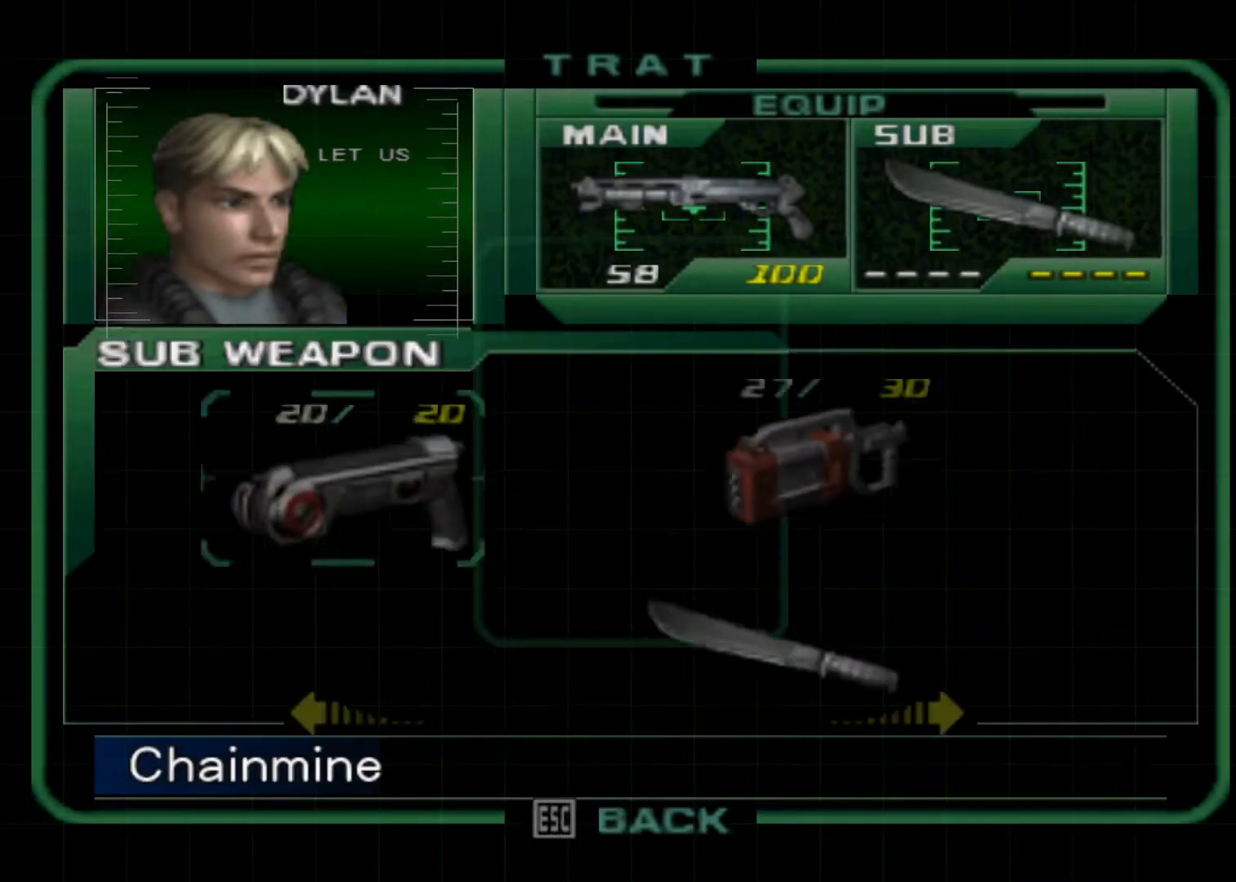
{"keys": ["action"], "events": [[67, "left", "up"], [400, "action", "down"], [433, "action", "up"], [467, "action", "down"]]}
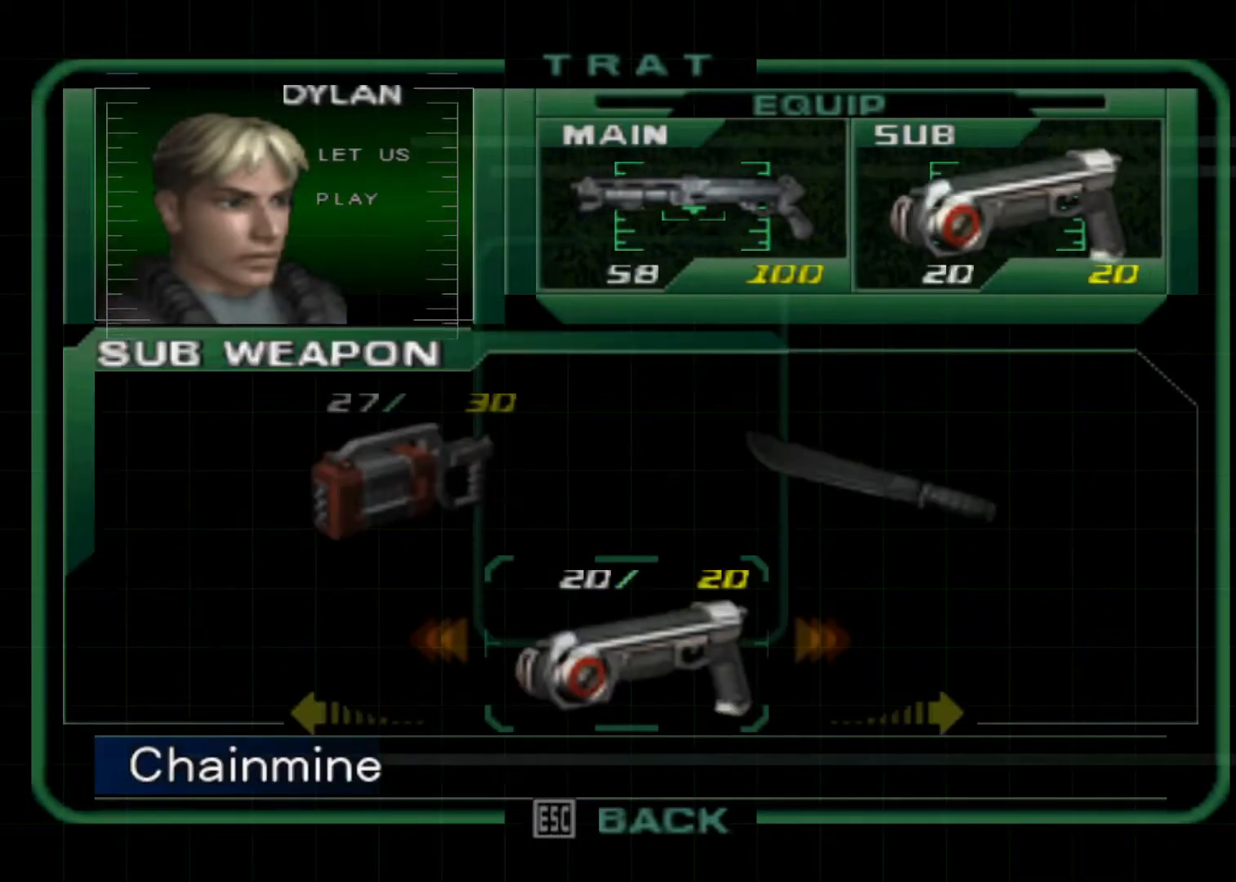
{"keys": ["action", "up"], "events": [[33, "action", "up"], [67, "menu", "down"], [133, "menu", "up"], [133, "up", "down"], [167, "action", "down"]]}
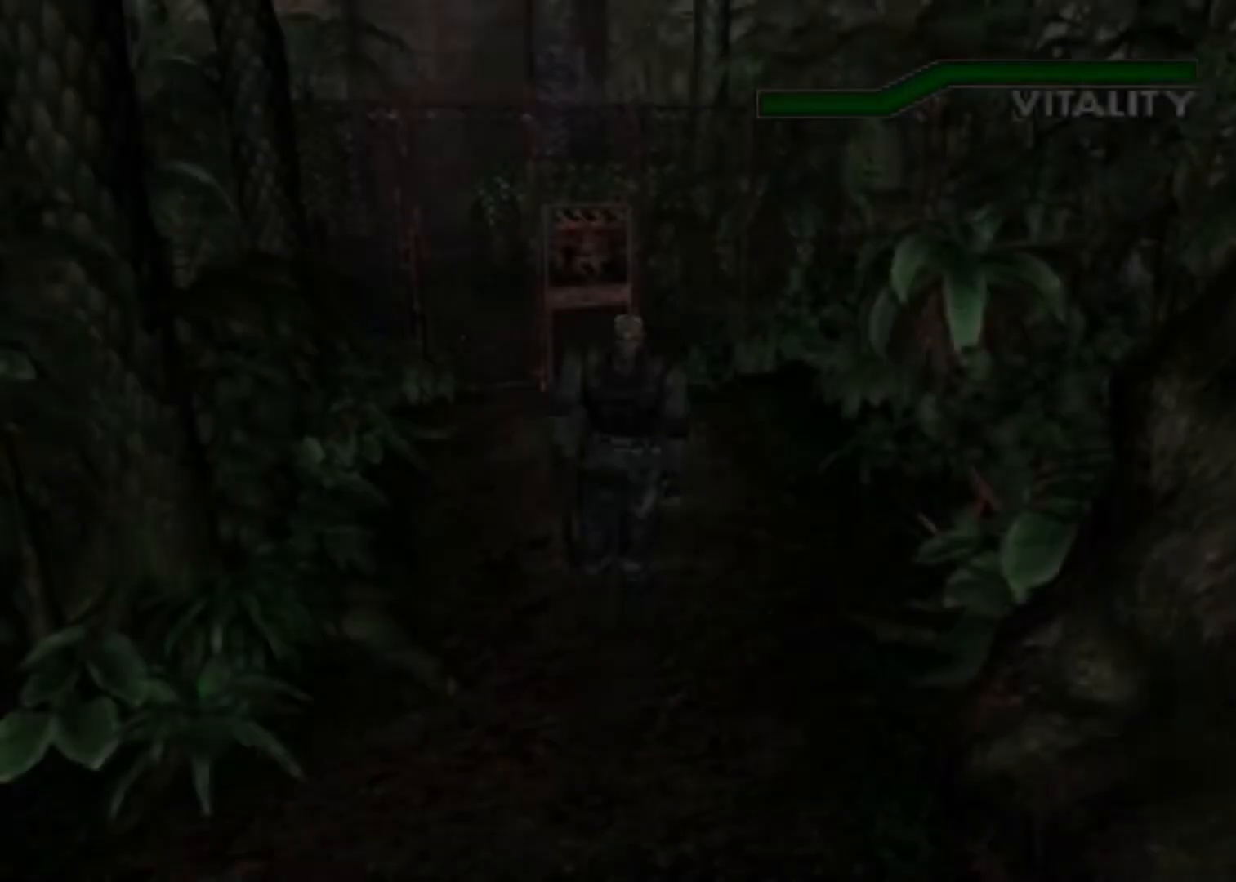
{"keys": ["action", "up"], "events": [[367, "right", "down"], [433, "right", "up"]]}
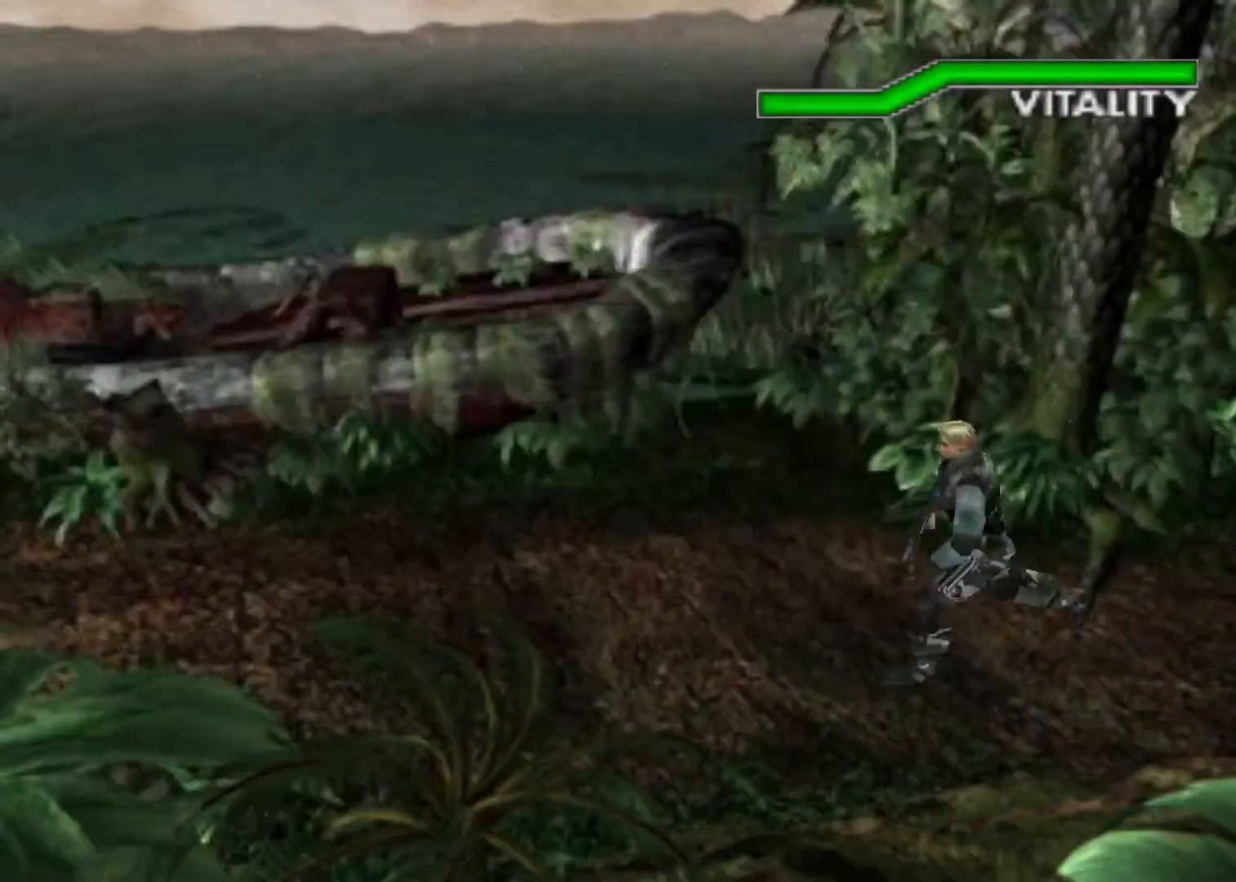
{"keys": ["action", "up"], "events": []}
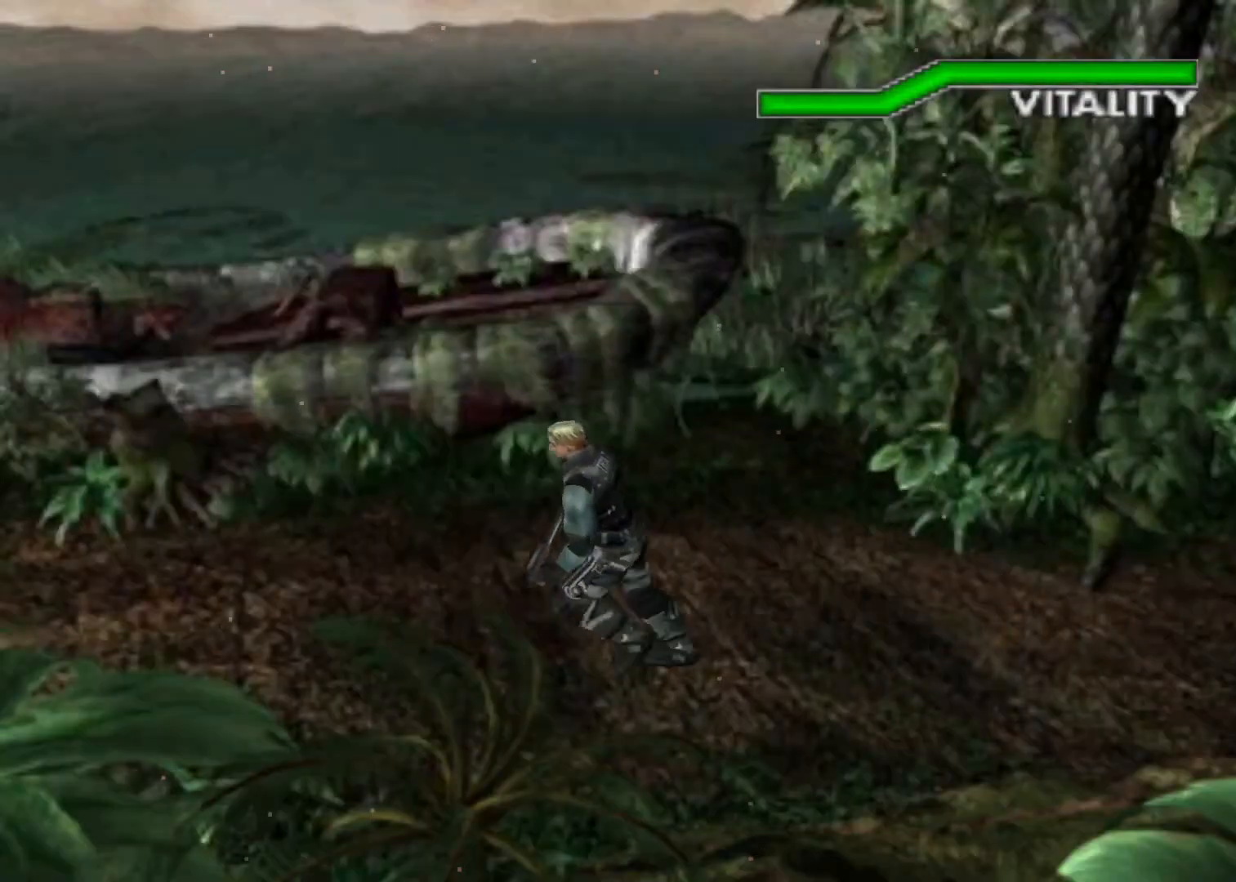
{"keys": ["action", "up"], "events": [[67, "left", "down"], [133, "left", "up"]]}
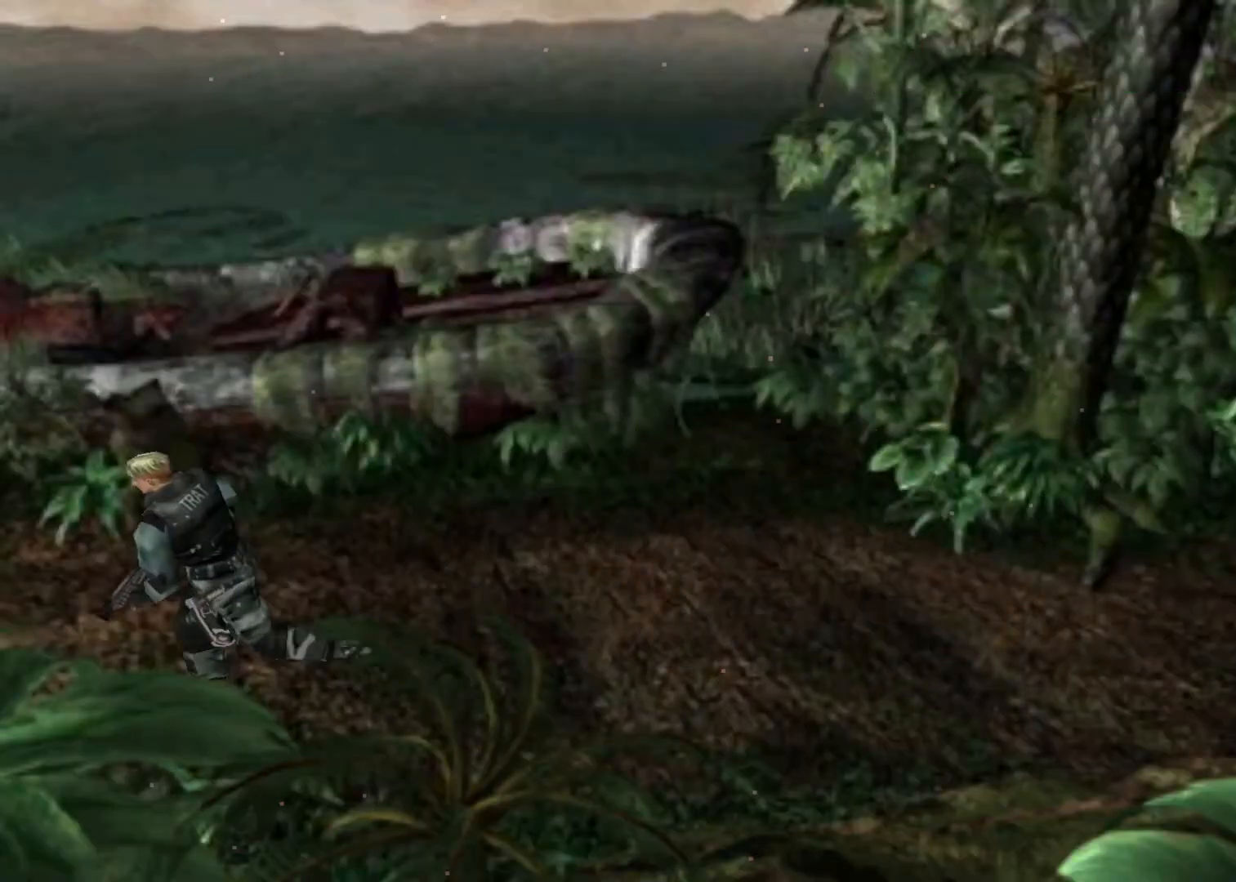
{"keys": ["action", "left", "up"], "events": [[500, "left", "down"]]}
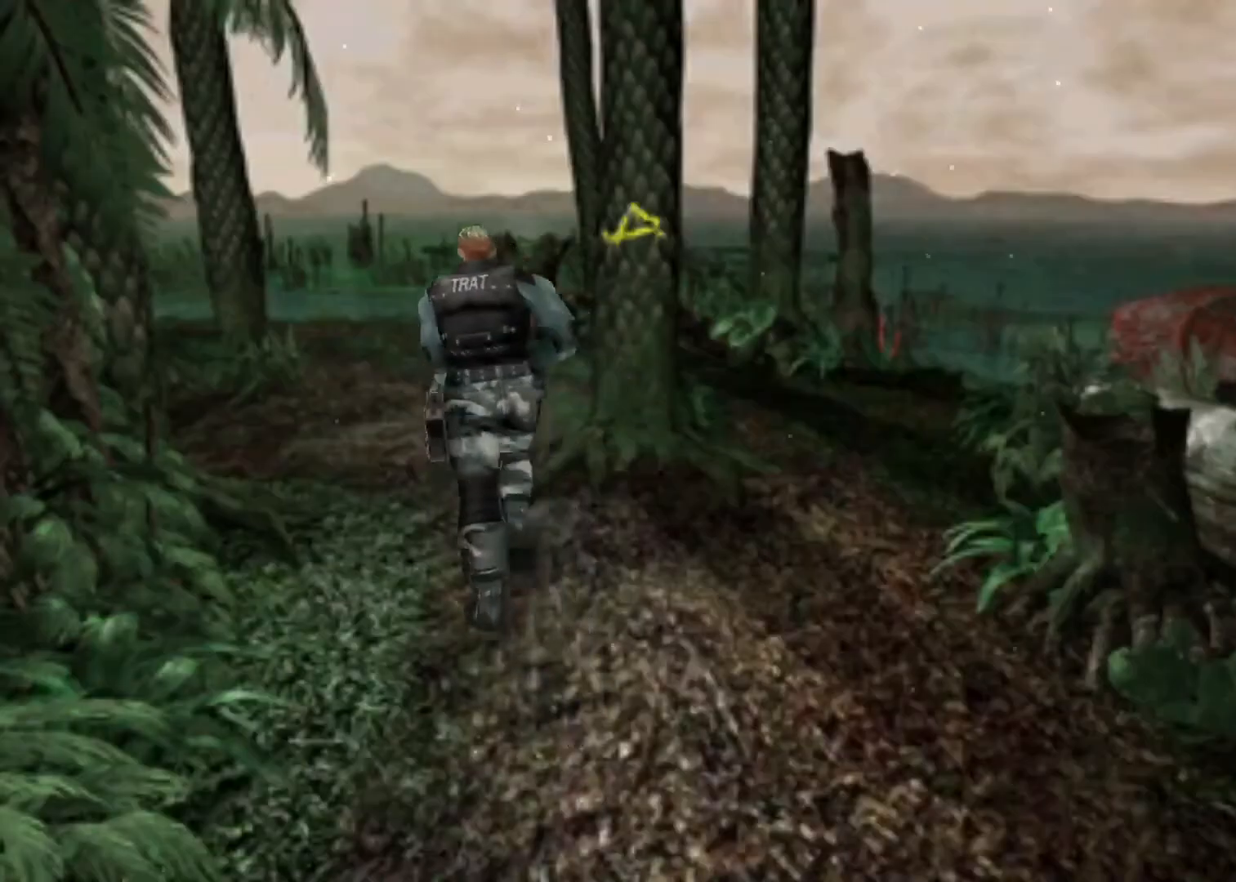
{"keys": ["menu", "up"], "events": [[167, "left", "up"], [400, "action", "up"], [467, "menu", "down"]]}
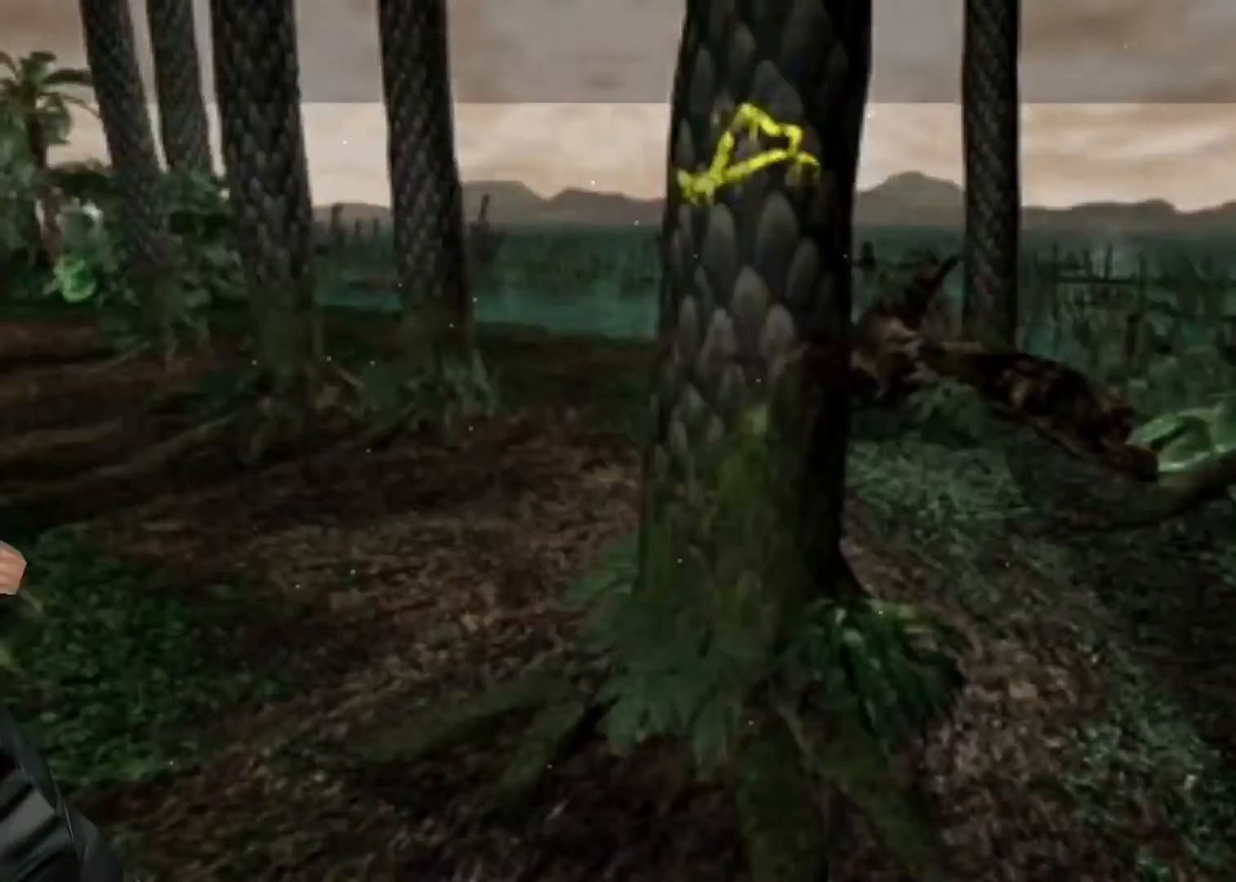
{"keys": ["right", "up"], "events": [[33, "menu", "up"], [67, "up", "up"], [167, "right", "down"], [500, "up", "down"]]}
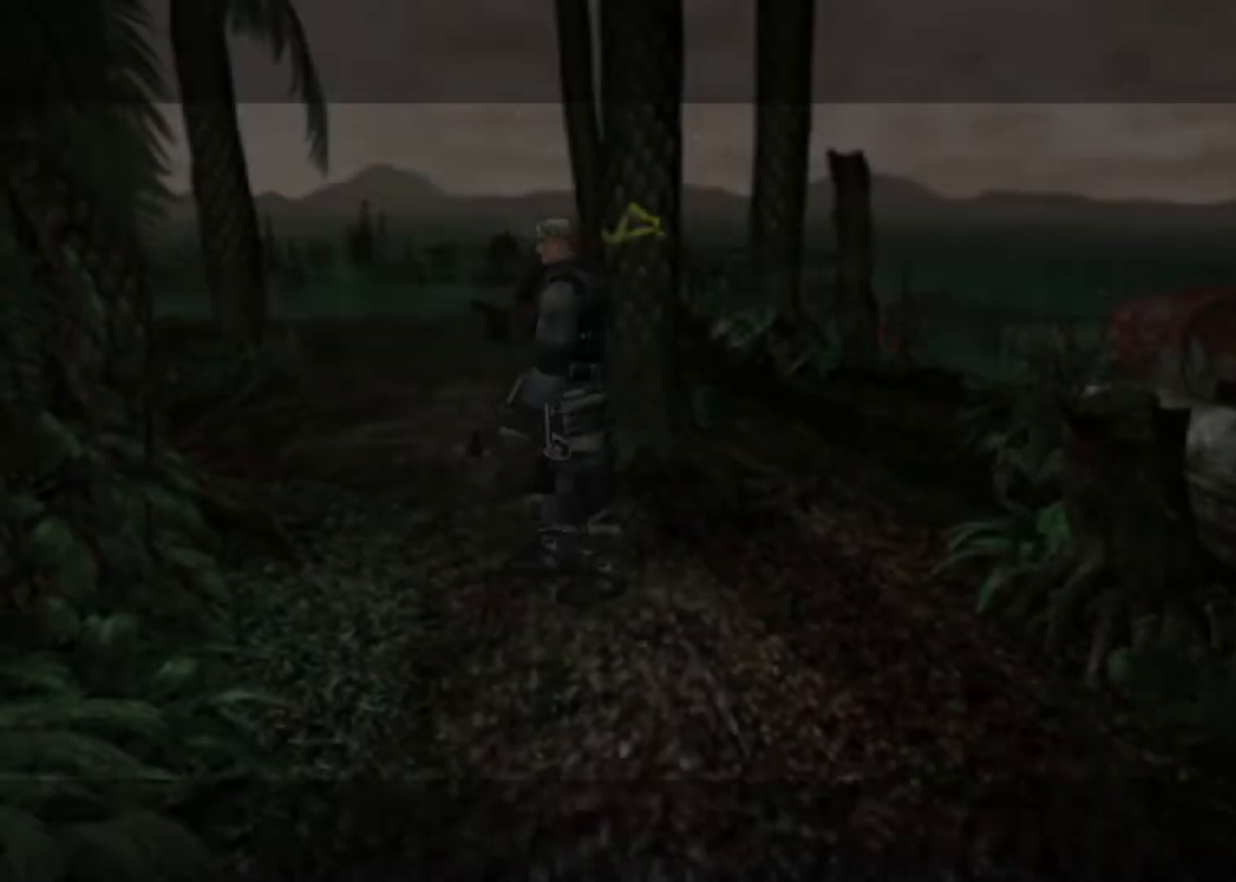
{"keys": ["up"], "events": [[200, "right", "up"]]}
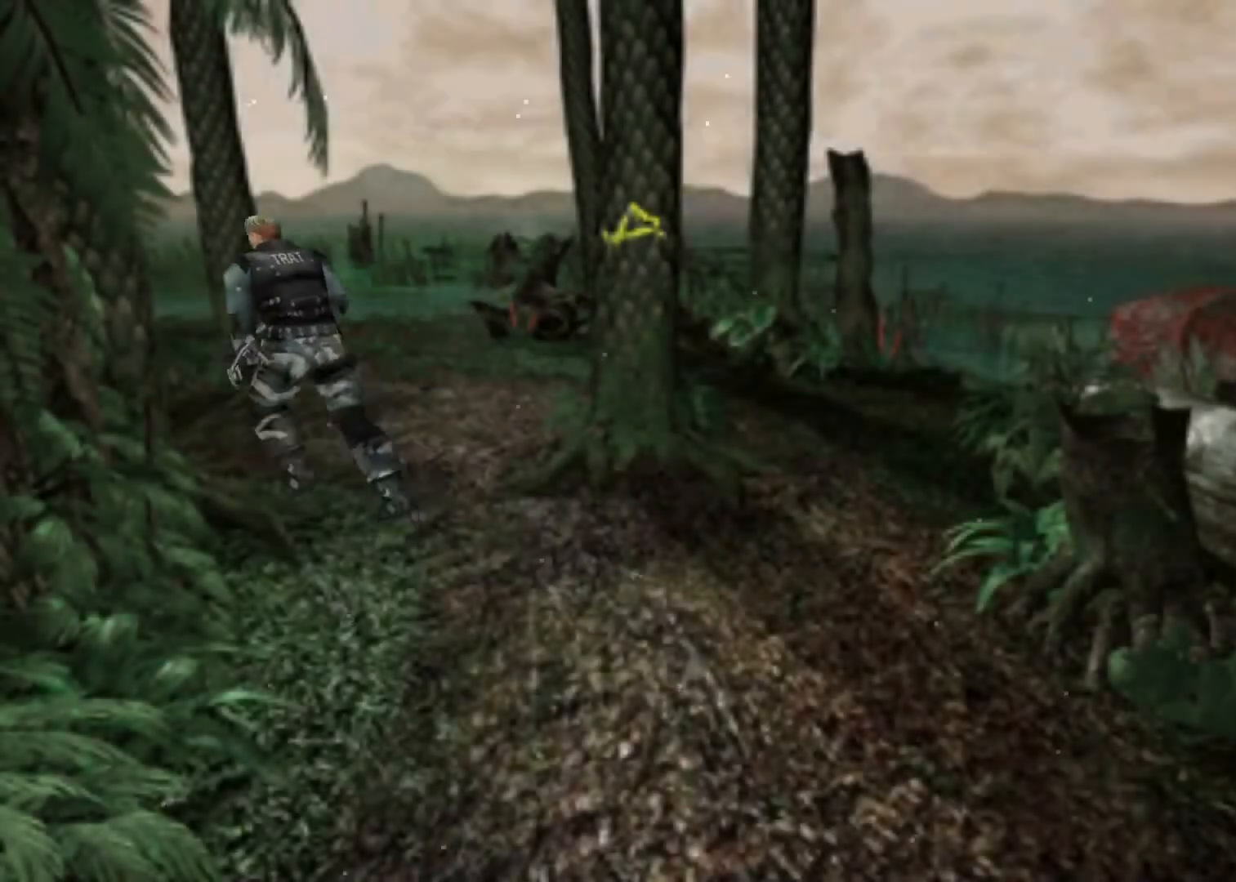
{"keys": ["action", "left", "up"], "events": [[333, "action", "down"], [467, "left", "down"]]}
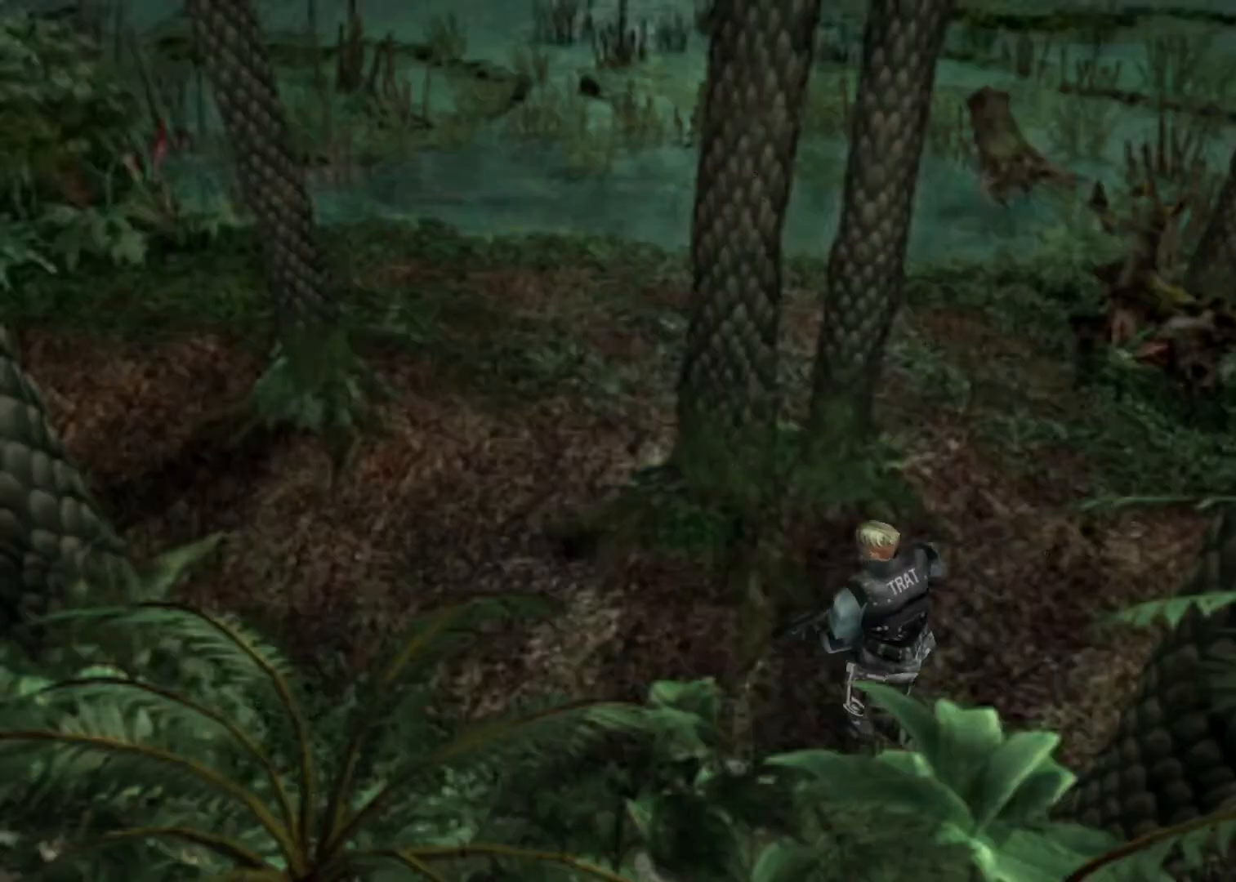
{"keys": ["action", "up"], "events": [[67, "left", "up"], [200, "left", "down"], [300, "left", "up"]]}
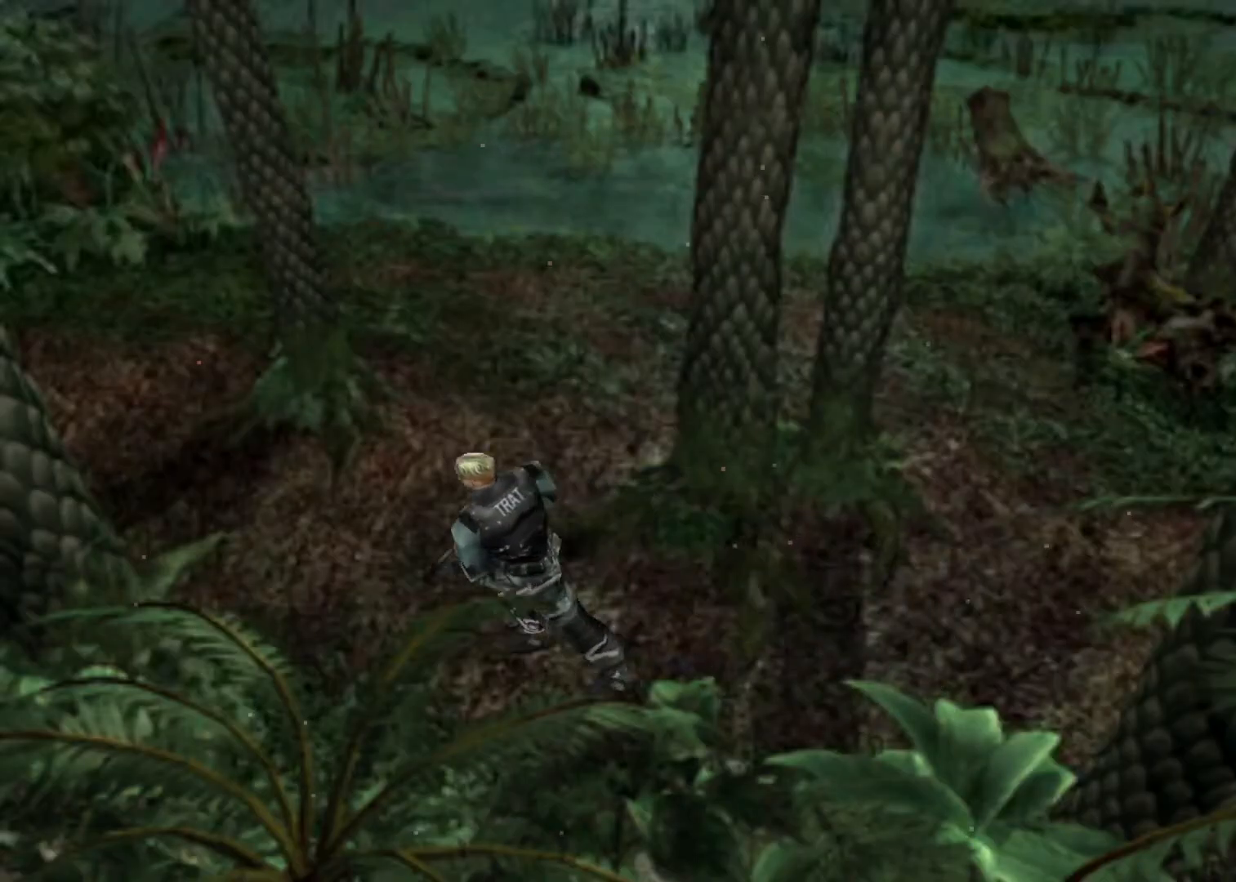
{"keys": ["action", "up"], "events": []}